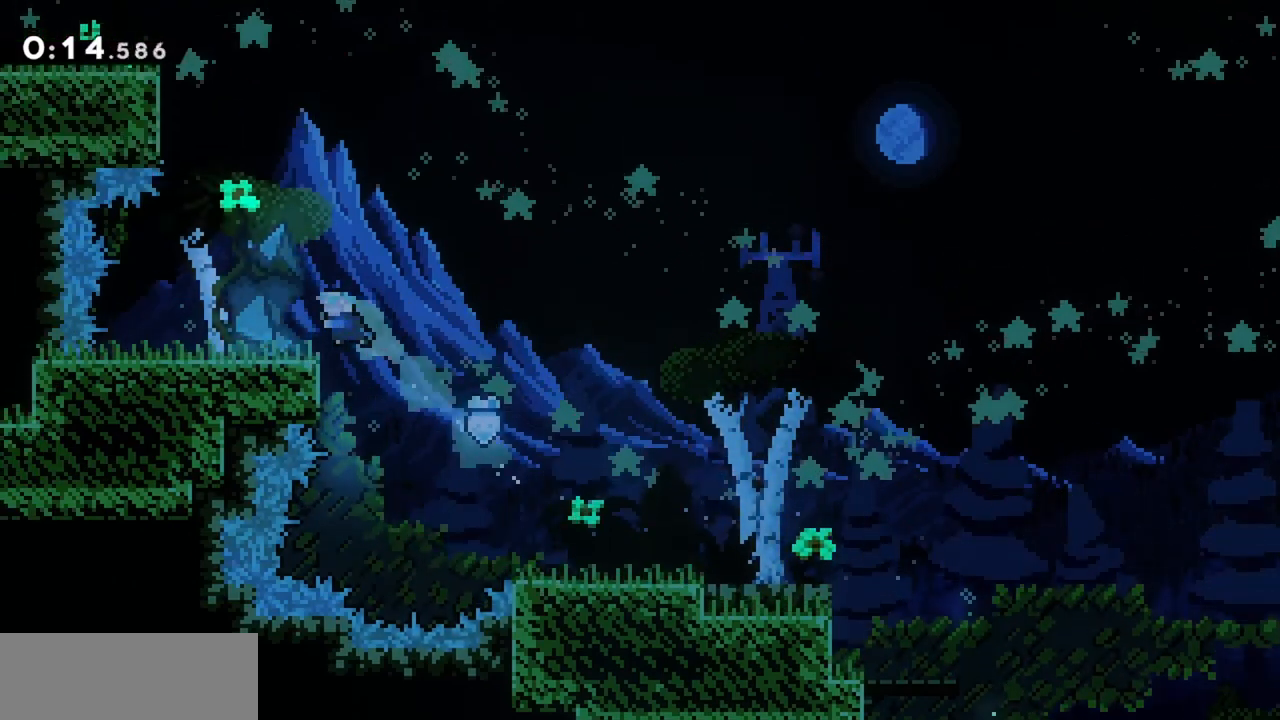
Gameplay with keyboard; each line is a JSON object with the keys held at the frame after it. "events" lists presses ("down") and releases ("up") of "dash", "demo", "down", "grab", "jump", "jump2", "left", "right" and "up" between this image and that frame as [ms after this image, input, new state], when the widget could be followed in between. No other keys are recorded. Mouse input is not recorded. Key names are as the overlay labels them; some are game actions (e.g. jump) rather than physical keys.
{"keys": ["jump", "up"], "events": [[267, "left", "up"], [350, "grab", "up"], [400, "jump", "down"]]}
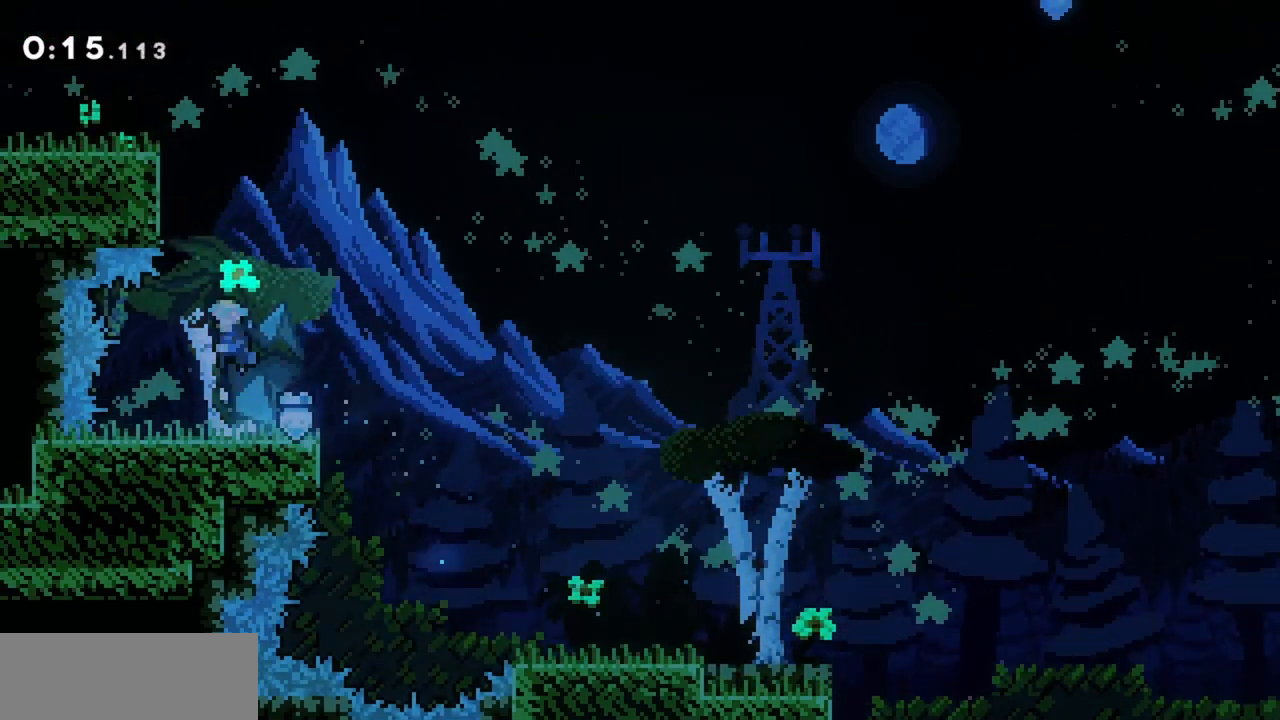
{"keys": ["grab", "jump", "left"], "events": [[134, "dash", "down"], [317, "dash", "up"], [367, "left", "down"], [417, "grab", "down"], [417, "up", "up"]]}
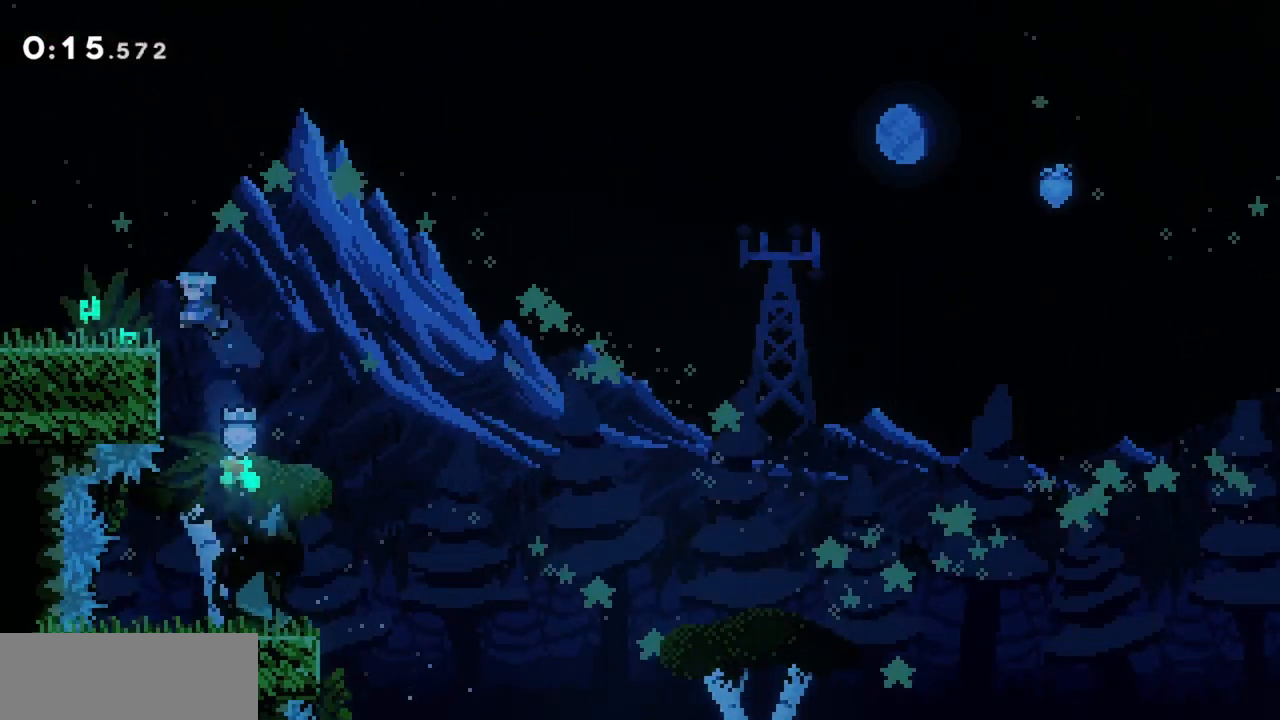
{"keys": ["left"], "events": [[50, "jump", "up"], [134, "jump", "down"], [234, "jump", "up"], [367, "grab", "up"]]}
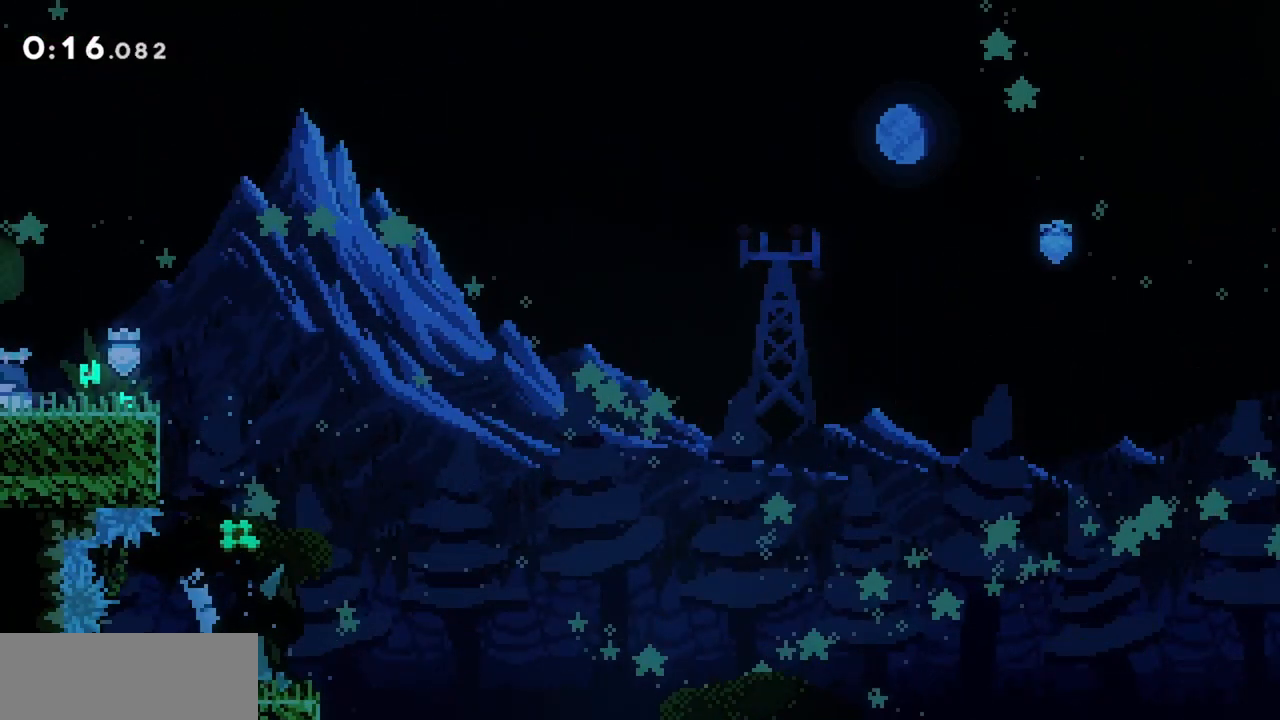
{"keys": ["right"], "events": [[17, "left", "up"], [17, "right", "down"]]}
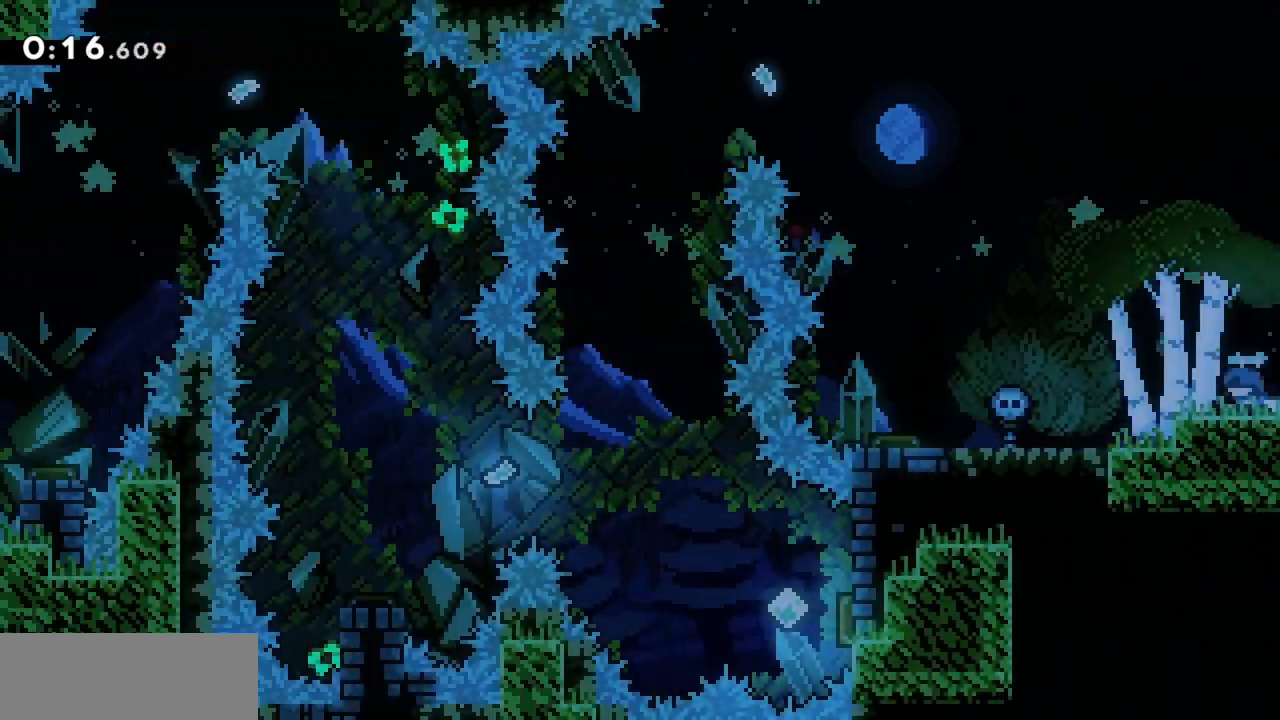
{"keys": ["right"], "events": []}
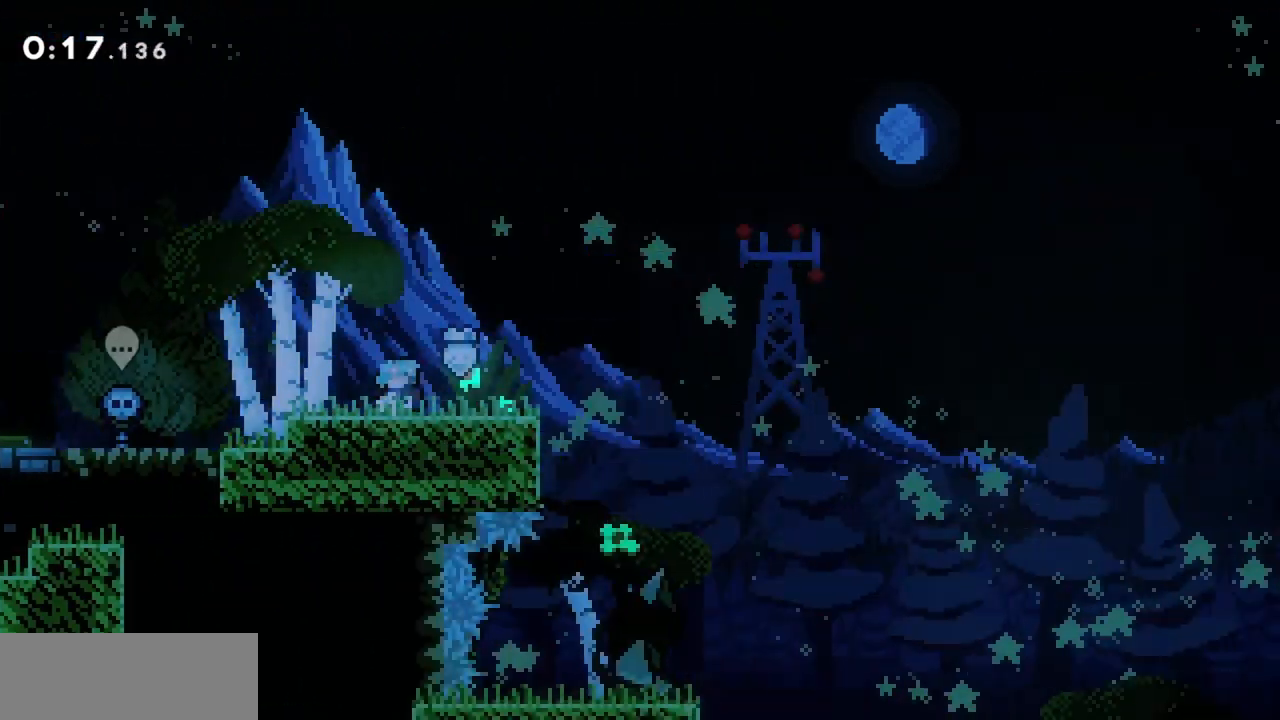
{"keys": ["right"], "events": []}
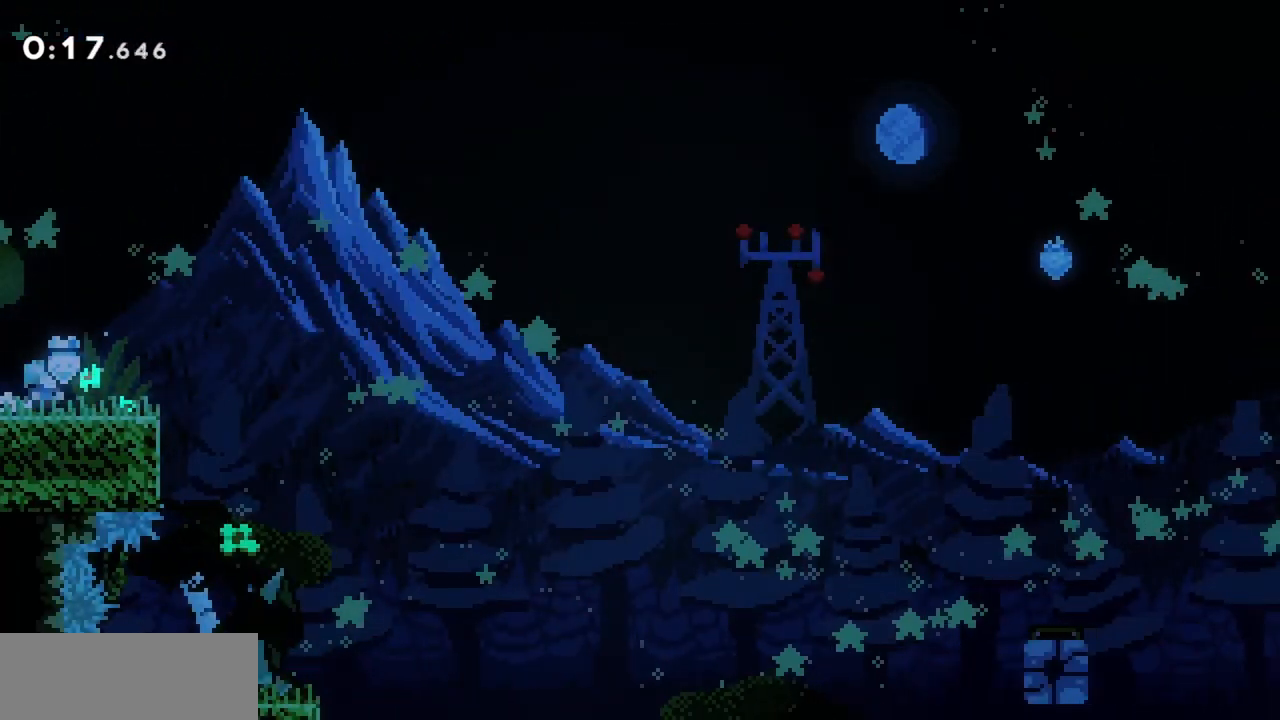
{"keys": [], "events": [[450, "right", "up"]]}
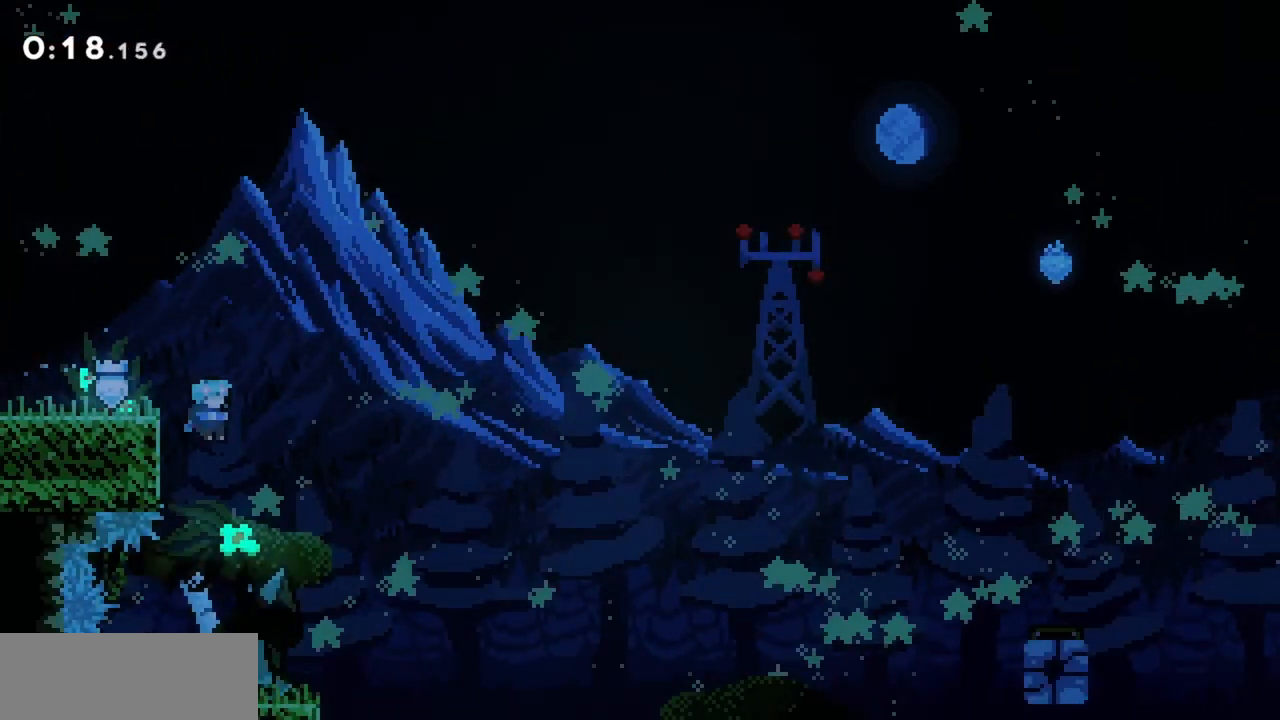
{"keys": ["right"], "events": [[234, "right", "down"]]}
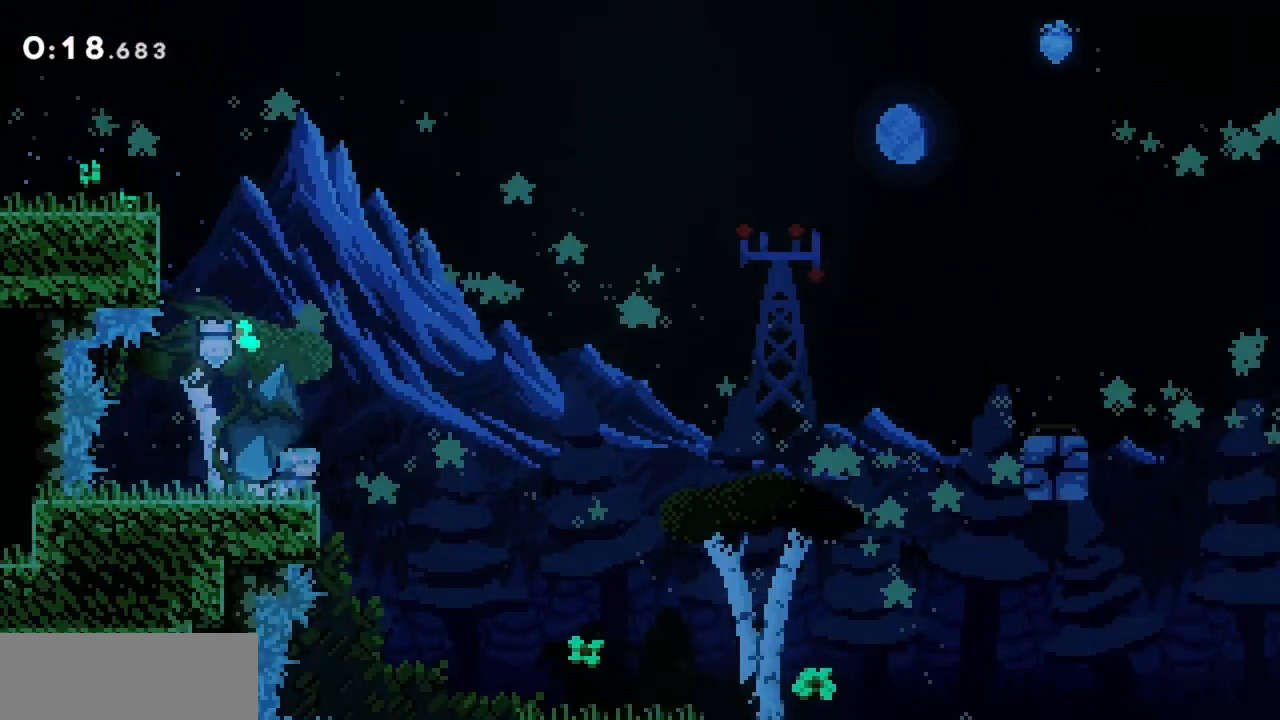
{"keys": ["jump", "right"], "events": [[50, "jump", "down"]]}
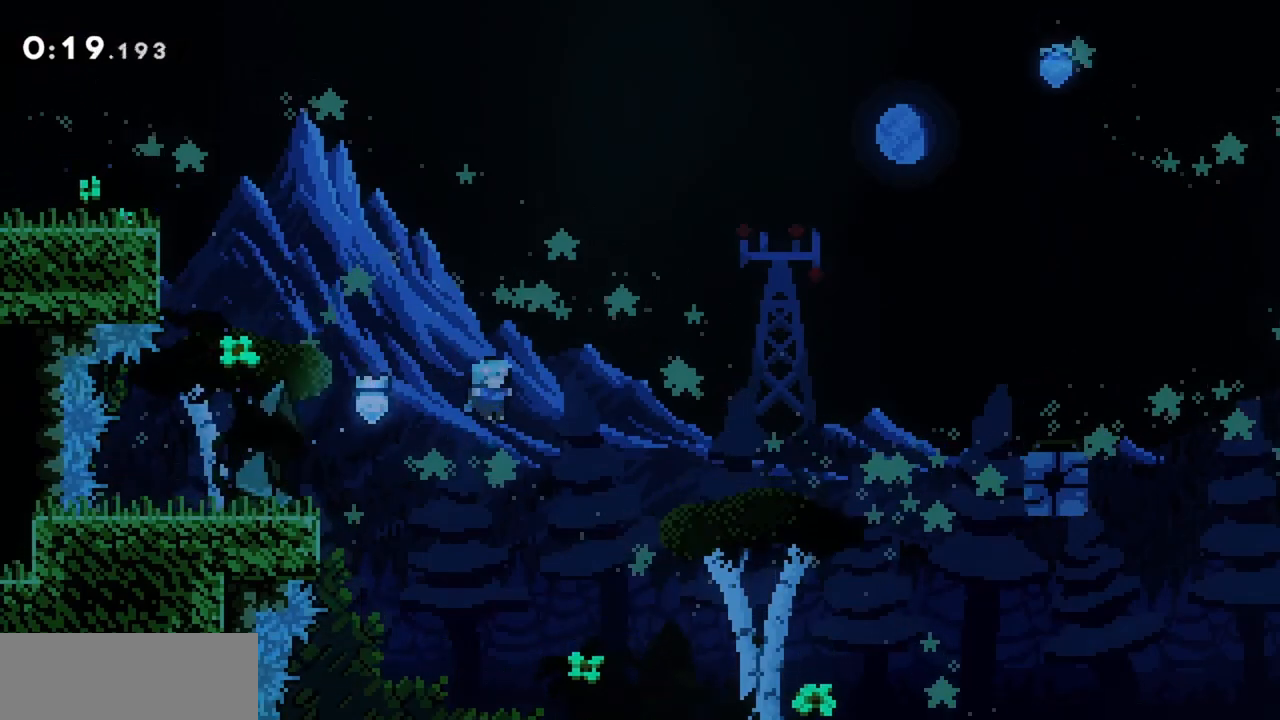
{"keys": ["right"], "events": [[167, "jump", "up"]]}
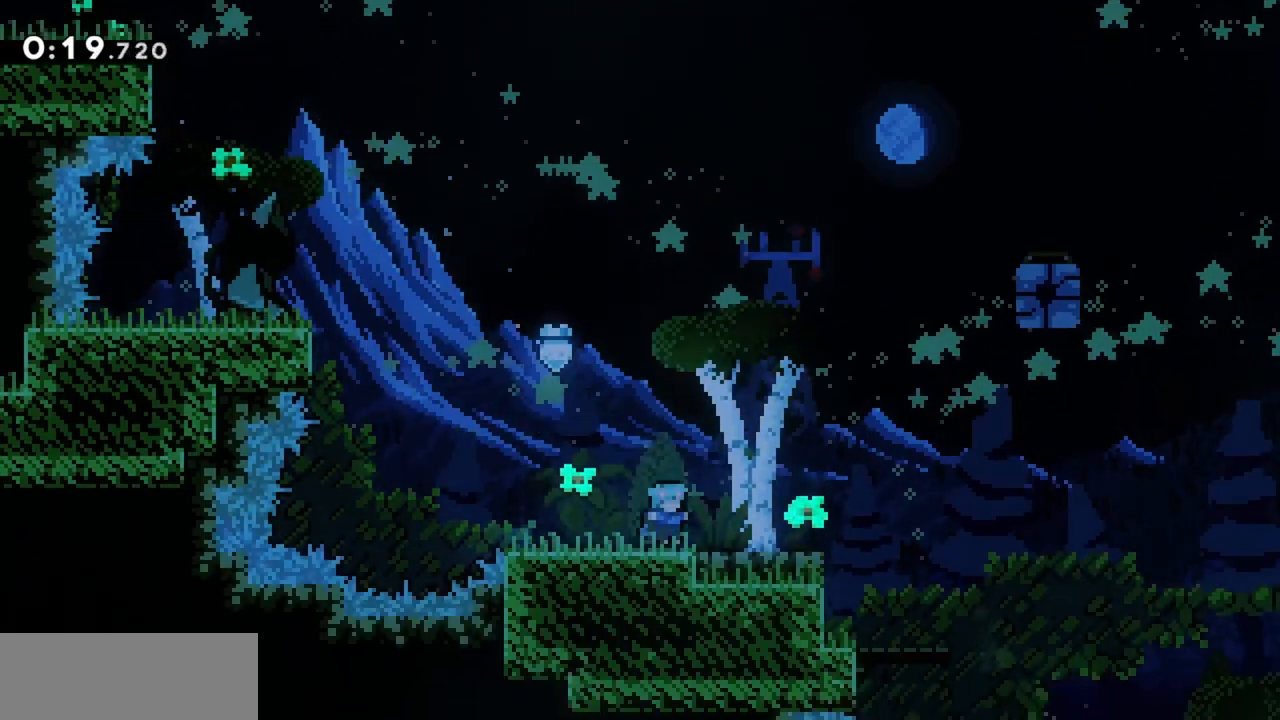
{"keys": ["jump", "right"], "events": [[350, "jump", "down"]]}
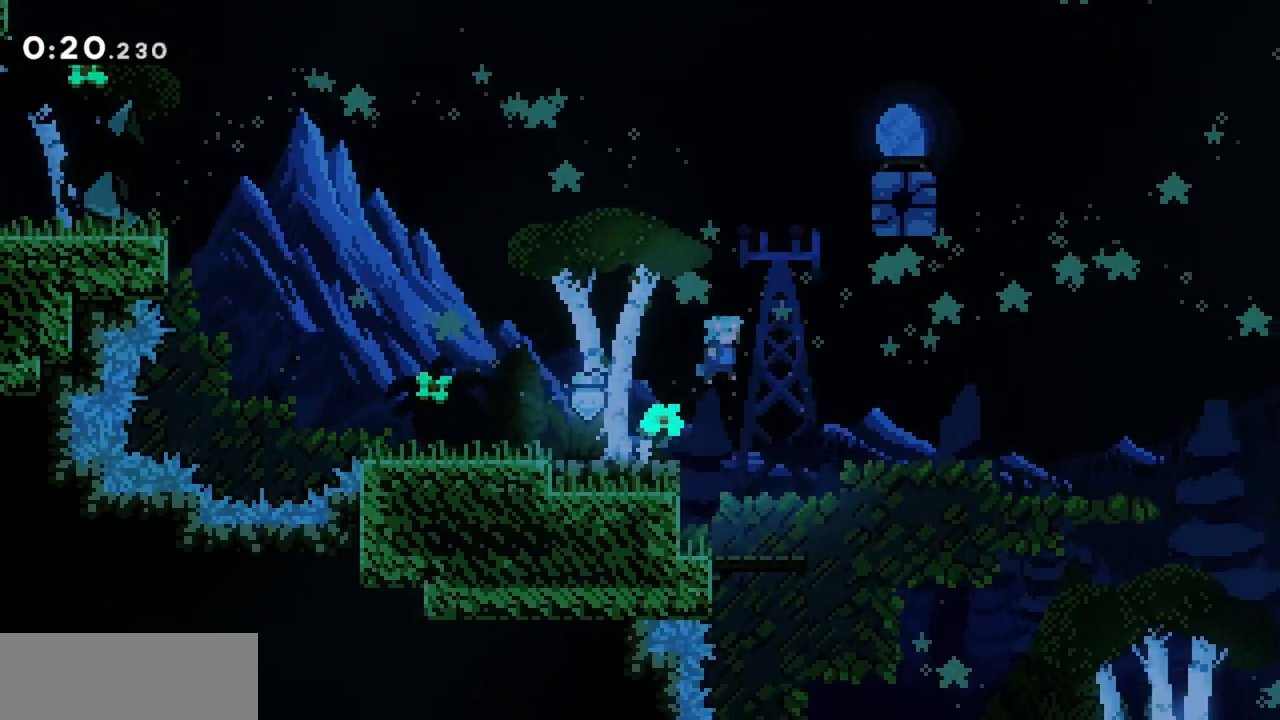
{"keys": ["jump", "right"], "events": [[267, "right", "up"], [267, "up", "down"], [317, "dash", "down"], [450, "right", "down"], [450, "up", "up"], [500, "dash", "up"]]}
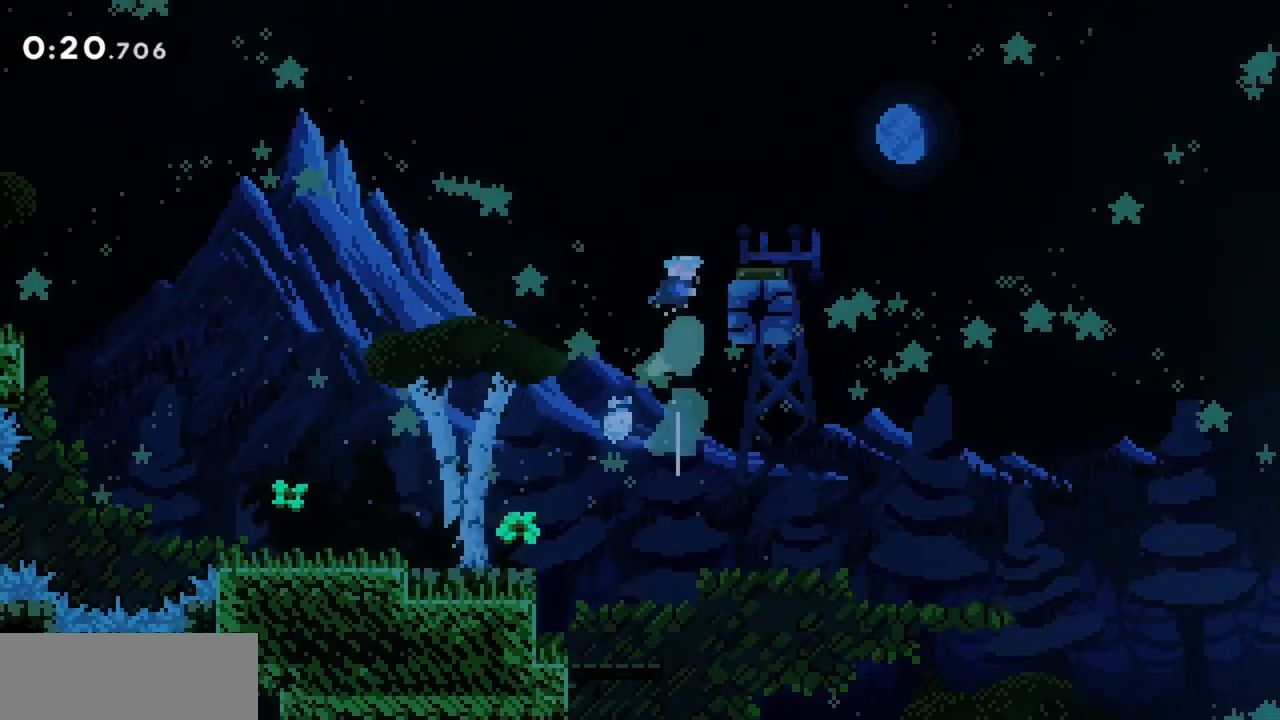
{"keys": ["jump", "up"], "events": [[317, "right", "up"], [417, "up", "down"]]}
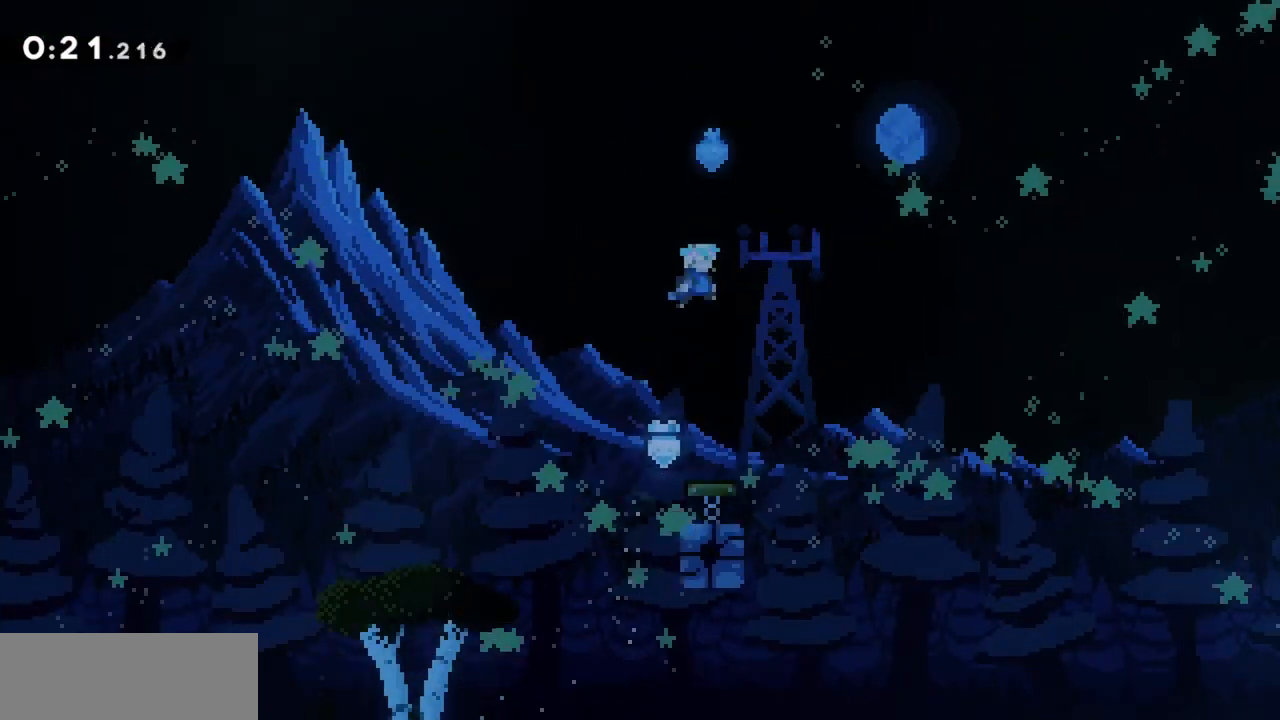
{"keys": ["right"], "events": [[150, "dash", "down"], [384, "dash", "up"], [434, "jump", "up"], [467, "right", "down"], [467, "up", "up"]]}
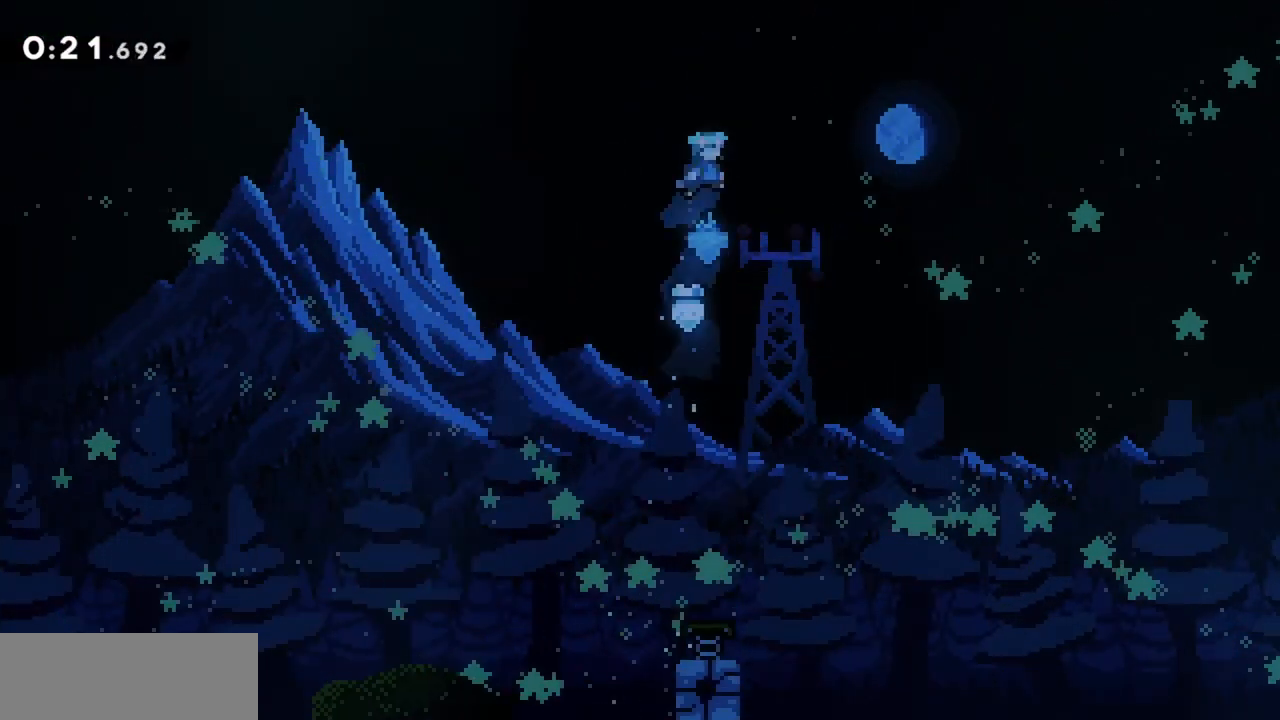
{"keys": ["right"], "events": []}
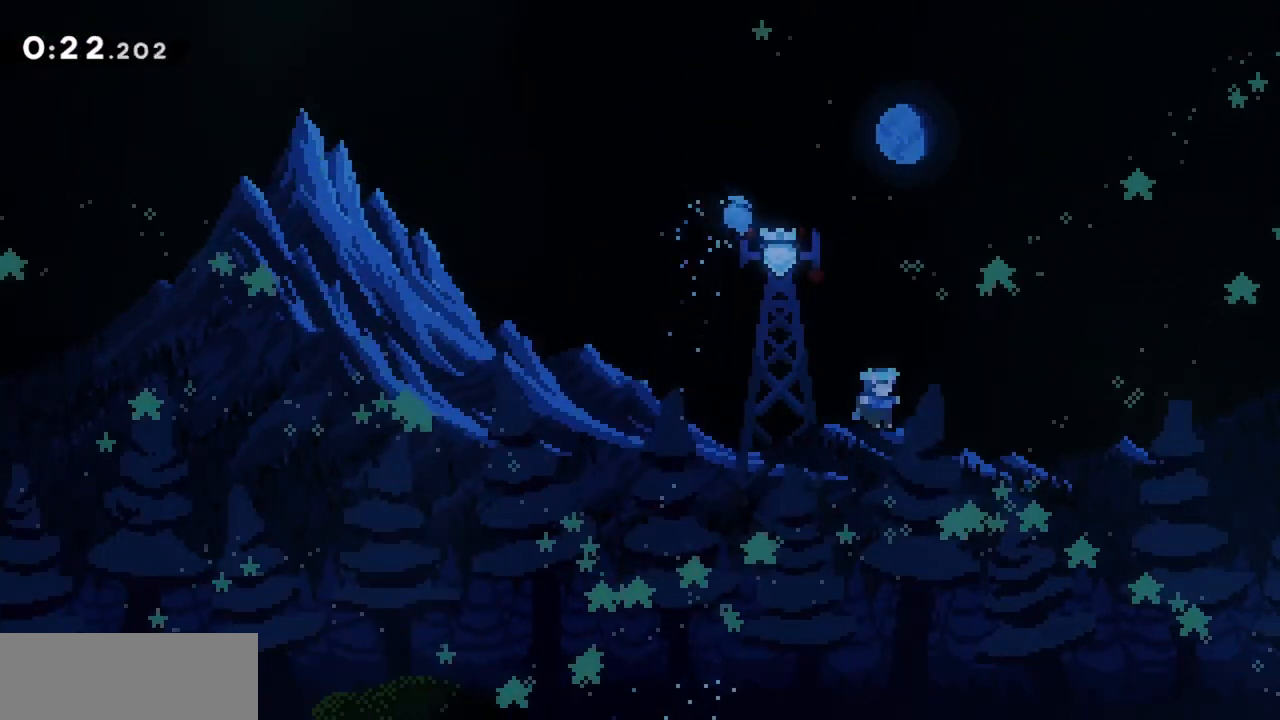
{"keys": [], "events": [[217, "right", "up"]]}
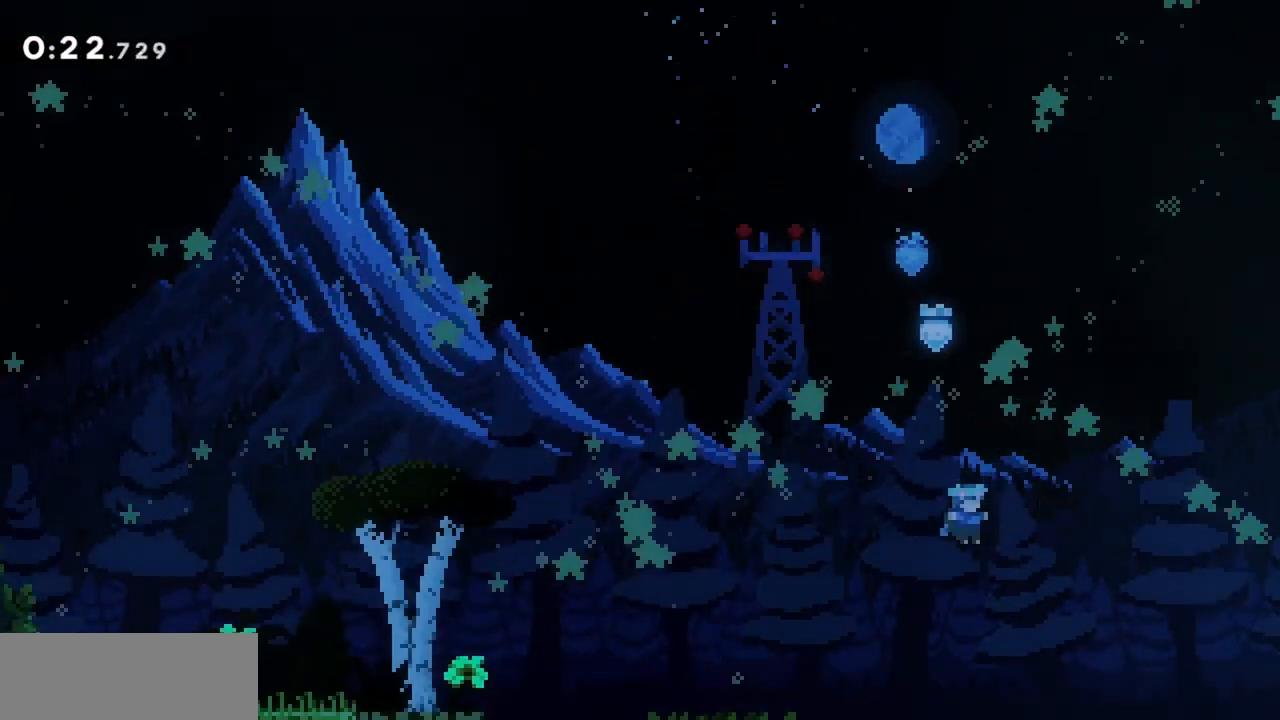
{"keys": [], "events": [[34, "down", "down"], [350, "down", "up"]]}
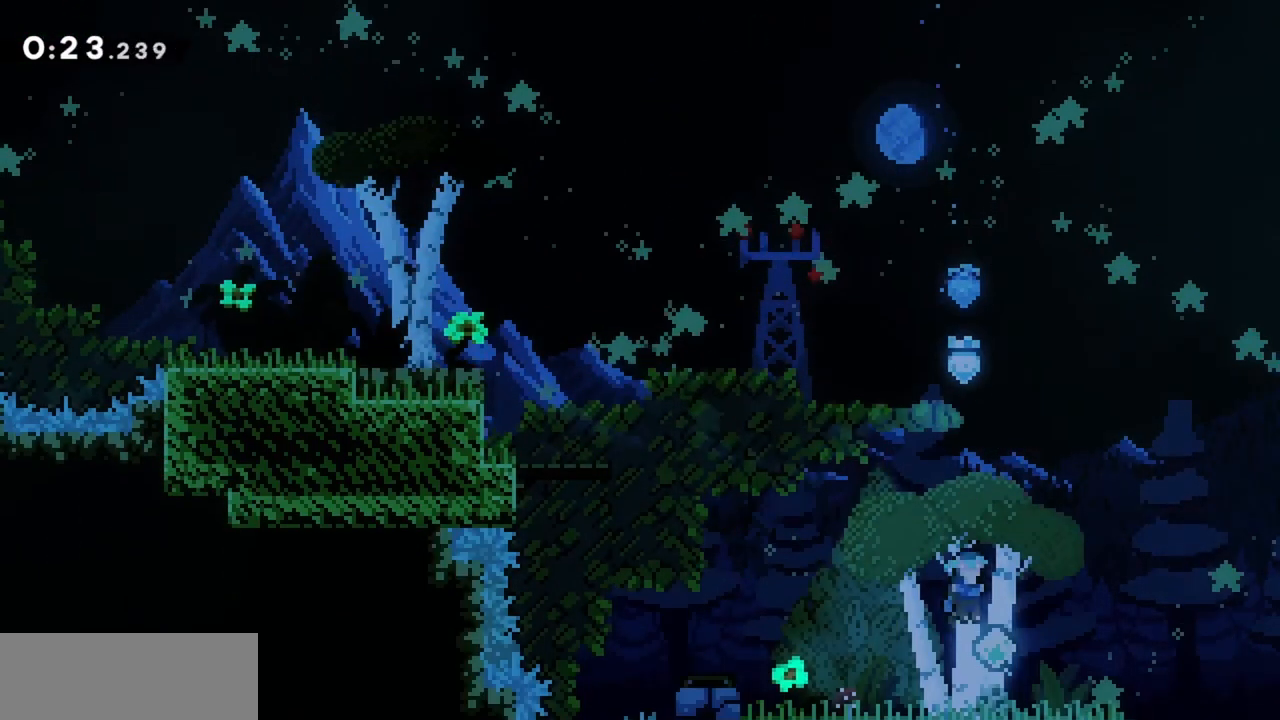
{"keys": ["left"], "events": [[367, "left", "down"]]}
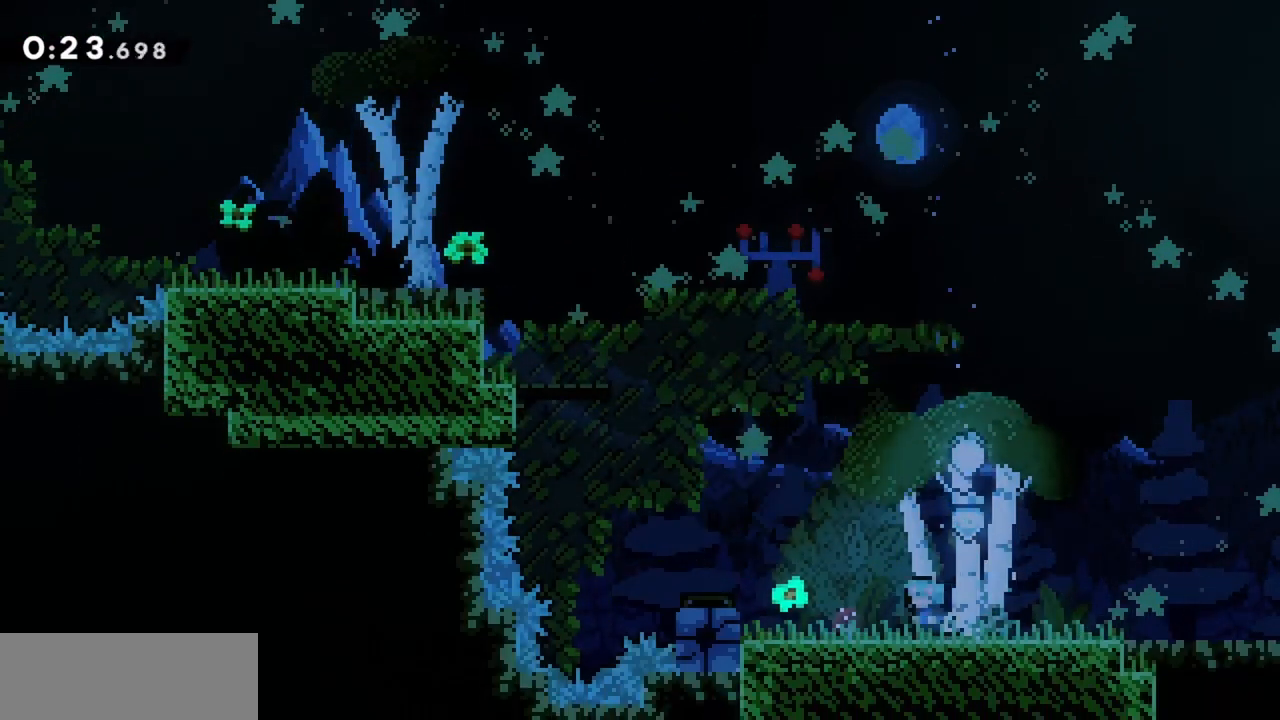
{"keys": ["jump"], "events": [[100, "jump", "down"], [467, "left", "up"]]}
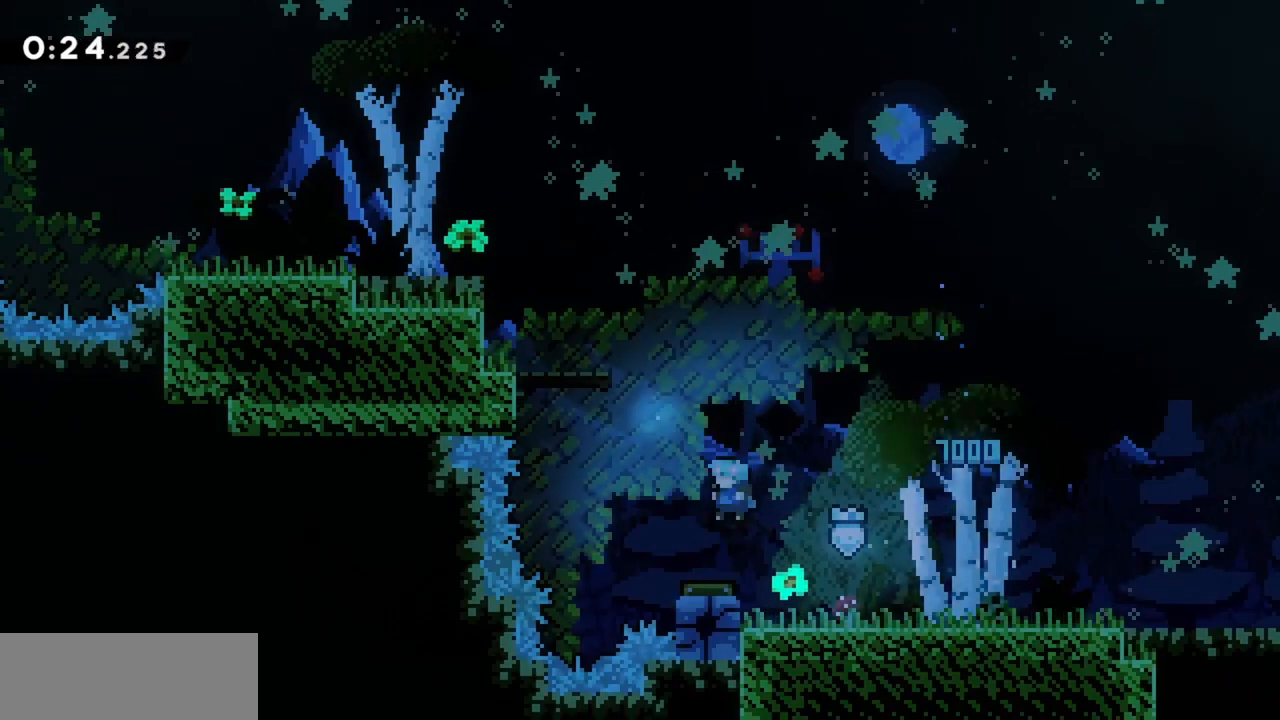
{"keys": ["jump", "left"], "events": [[150, "left", "down"]]}
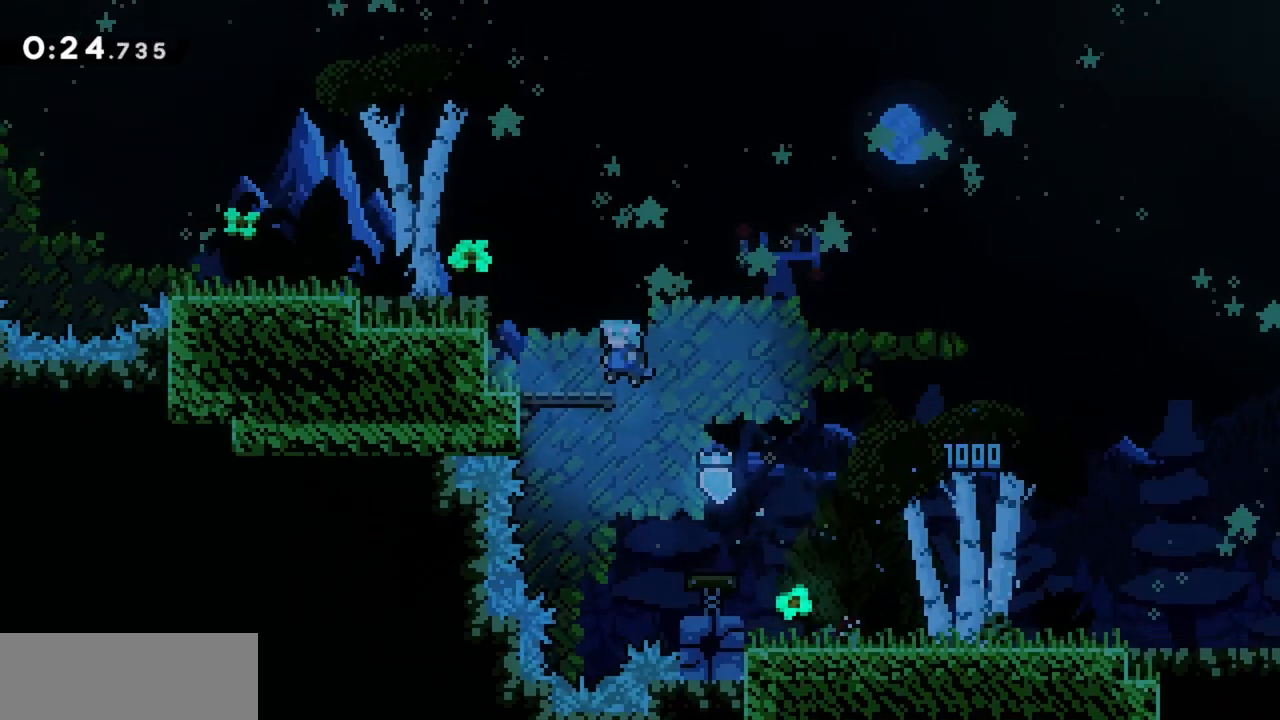
{"keys": ["grab", "left"], "events": [[17, "grab", "down"], [117, "jump", "up"], [200, "jump", "down"], [434, "jump", "up"]]}
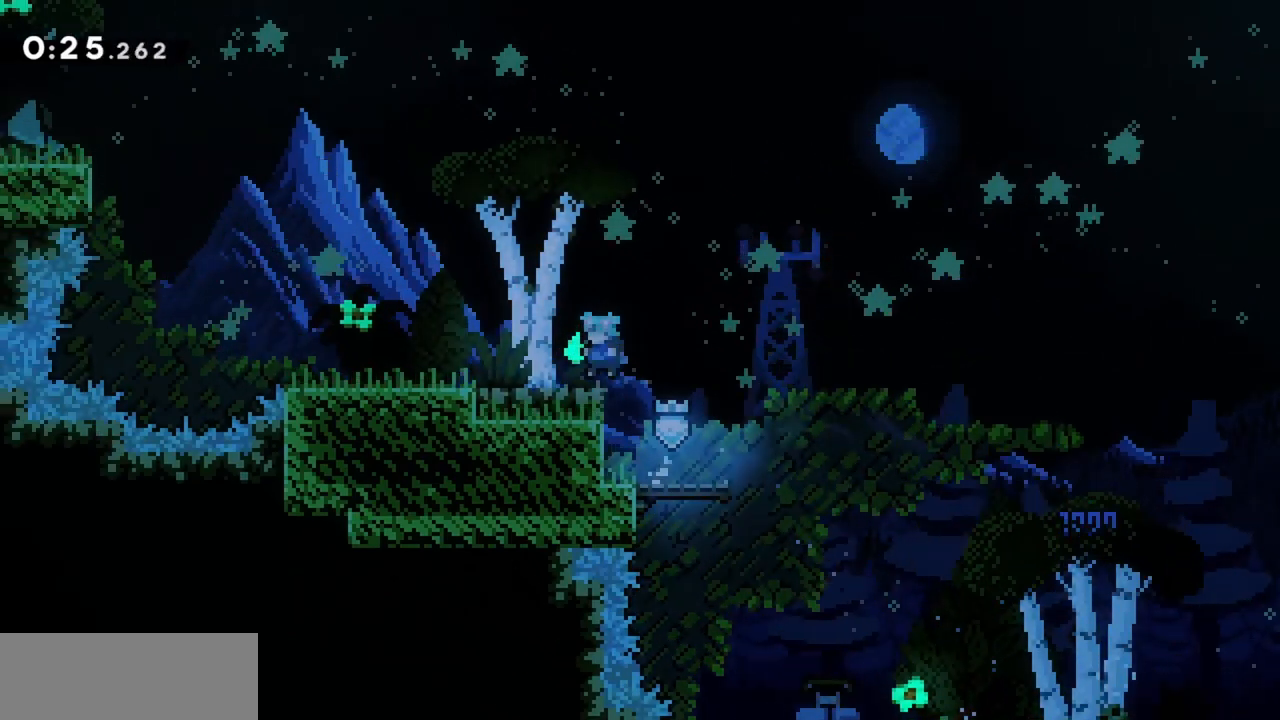
{"keys": ["left", "up"], "events": [[34, "left", "up"], [84, "left", "down"], [400, "grab", "up"], [450, "up", "down"]]}
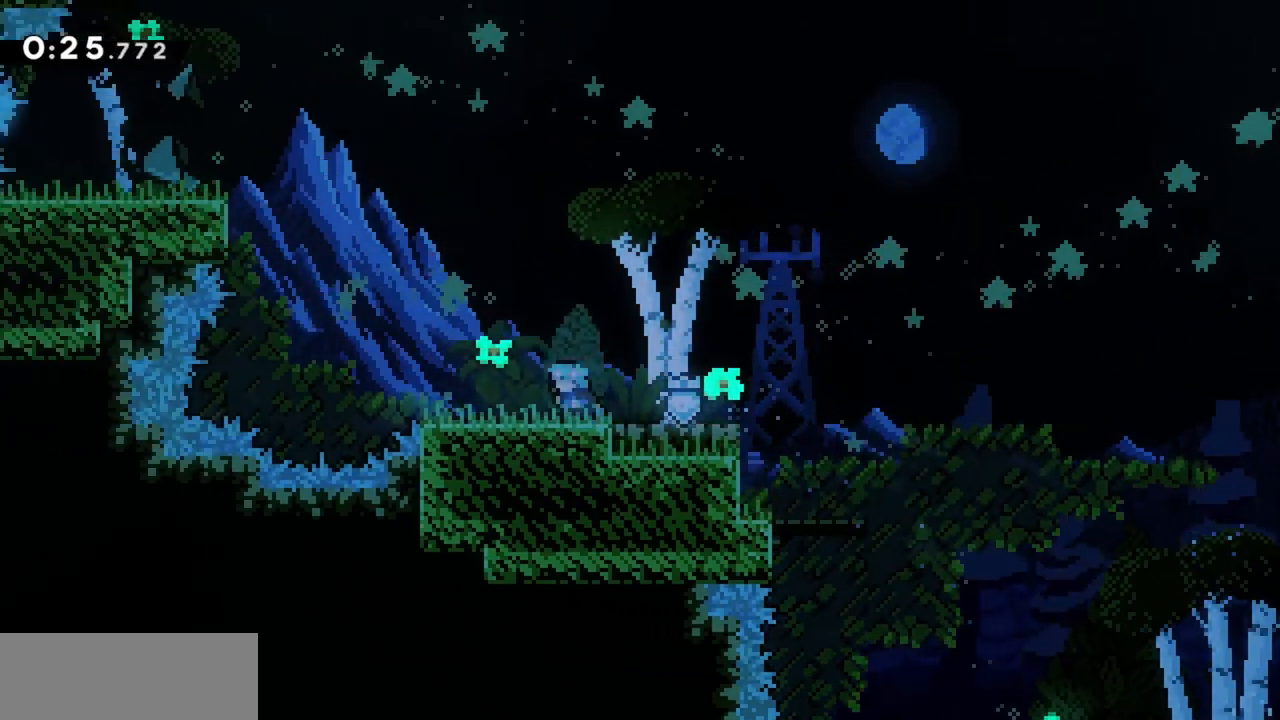
{"keys": ["dash", "jump", "left", "up"], "events": [[84, "jump", "down"], [417, "dash", "down"]]}
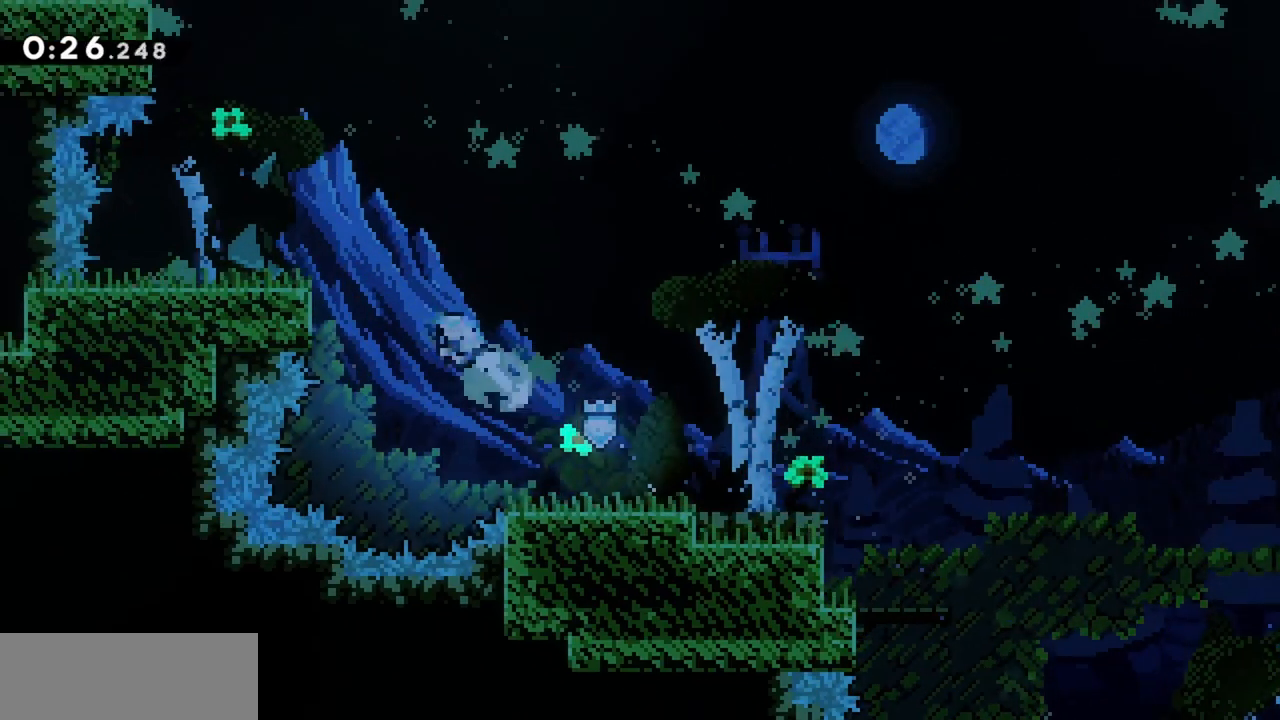
{"keys": ["grab", "jump", "left"], "events": [[100, "dash", "up"], [134, "grab", "down"], [184, "up", "up"], [284, "jump", "up"], [417, "jump", "down"]]}
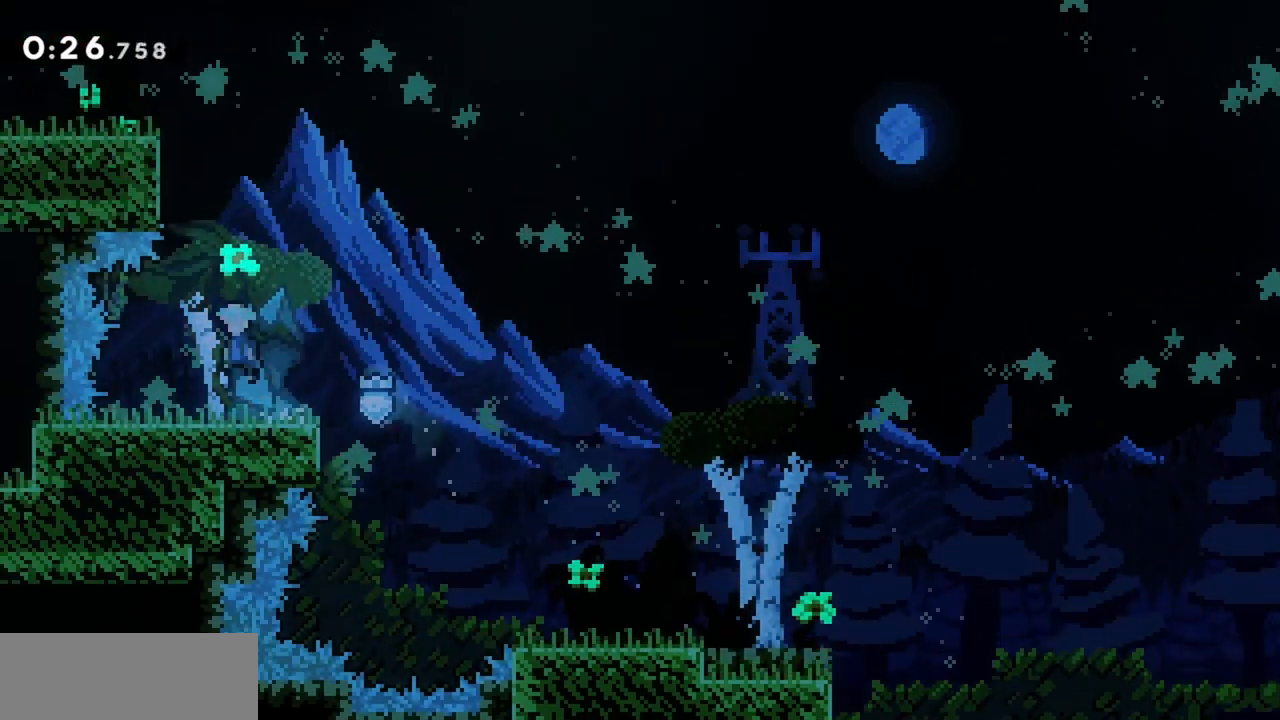
{"keys": ["jump", "left", "up"], "events": [[17, "grab", "up"], [17, "left", "up"], [17, "up", "down"], [250, "dash", "down"], [434, "dash", "up"], [484, "left", "down"]]}
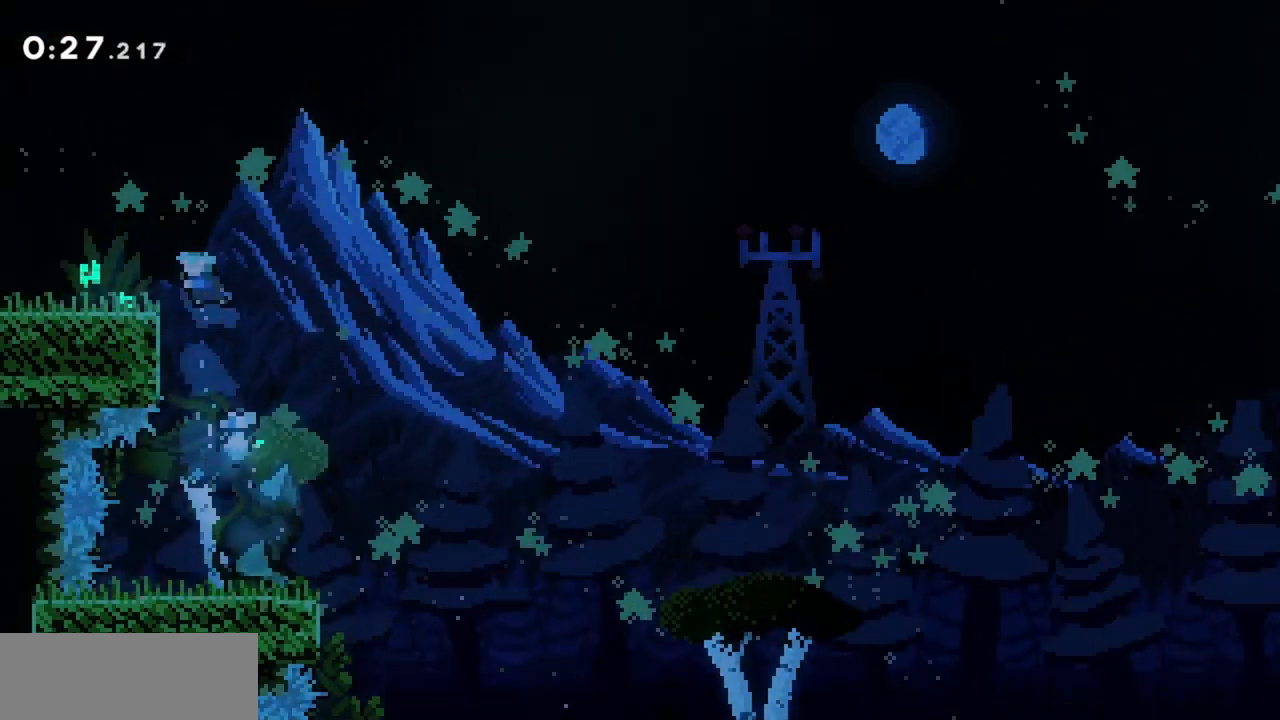
{"keys": ["left"], "events": [[17, "up", "up"], [117, "jump", "up"]]}
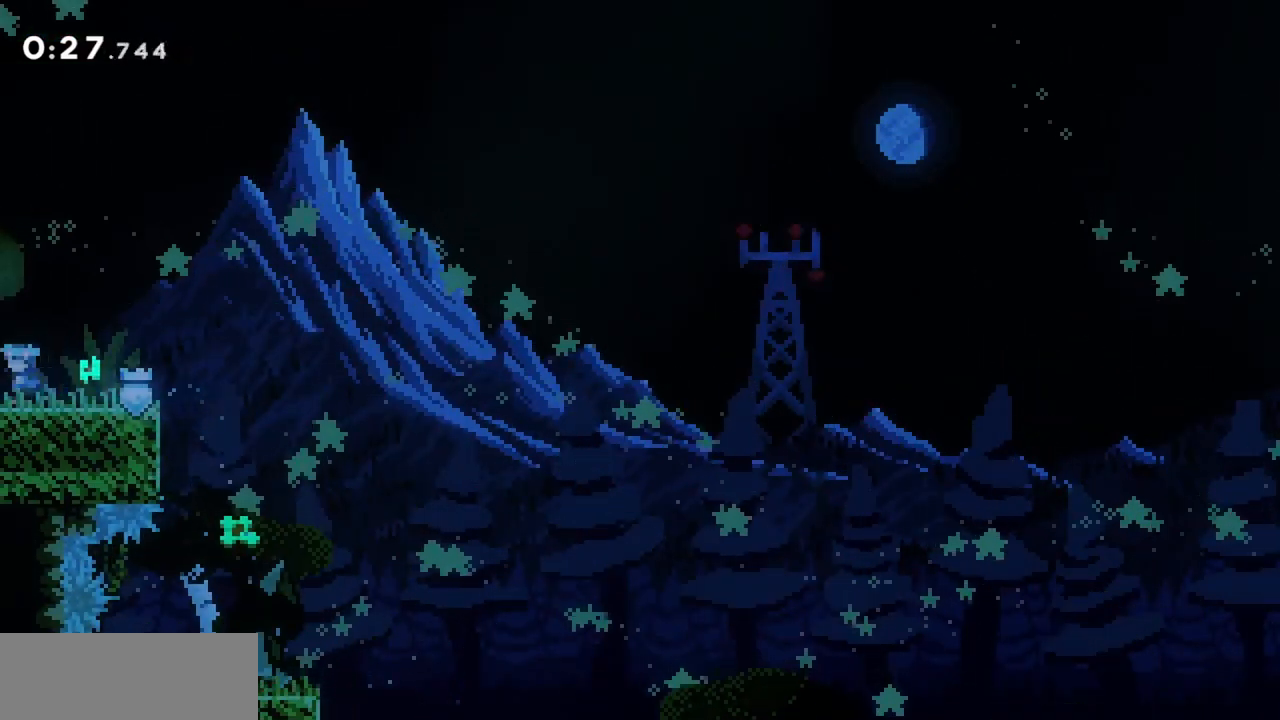
{"keys": ["left"], "events": []}
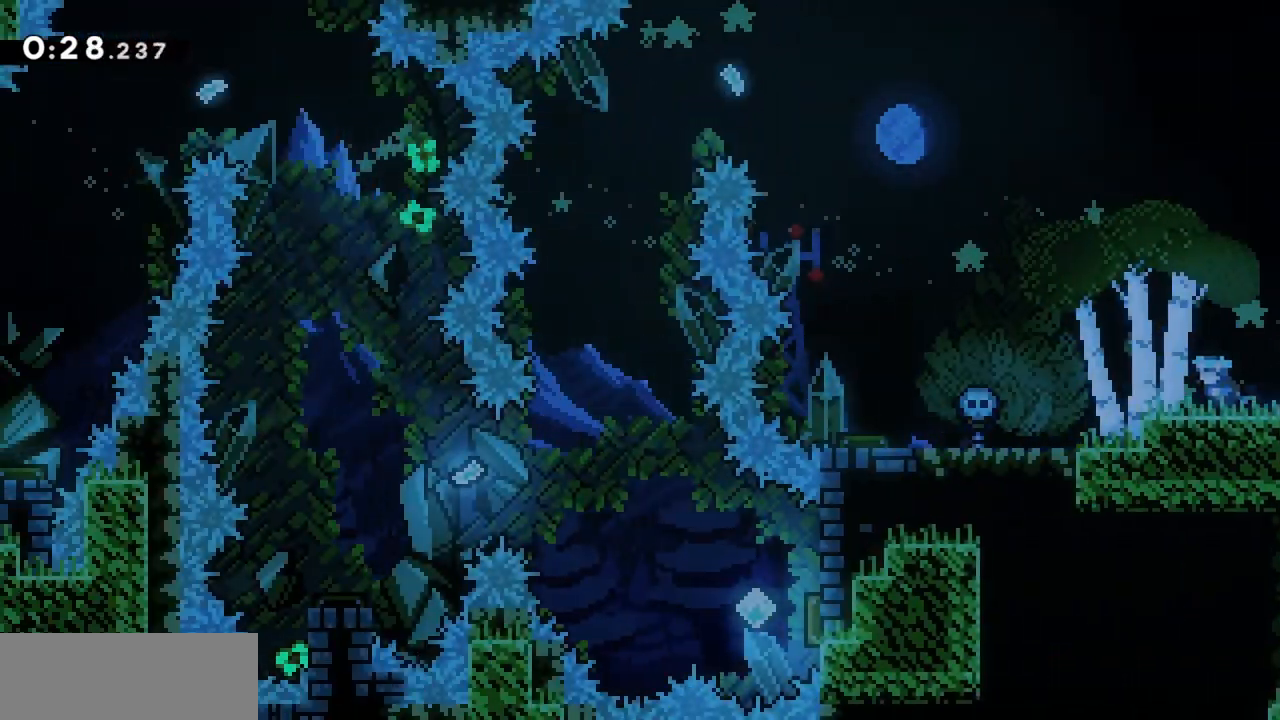
{"keys": ["left"], "events": []}